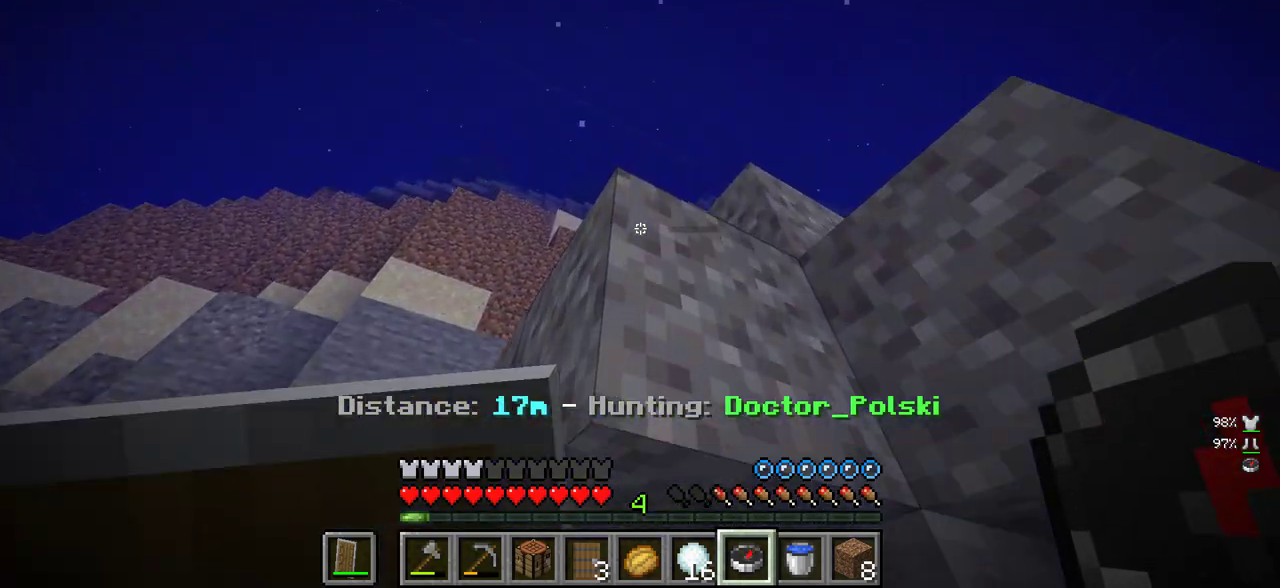
Gameplay with keyboard and mouse; each line is a JSON object with the keys and mouse buttons held at the frame after it. "events" lists presses ("down") and releases ("up") of "a", "d", "s", "w", "mouse_left" and "mouse_right" between this image and that frame as [ms after this image, input, new state], when the widget could be followed in between. "mouse_left", "mouse_right" = the "left", "right" buttons of the "mouse" list. No other keys are recorded. Fast repeated clicks can show as one long hold. Mouse movement is not recorded.
{"keys": ["w"], "mouse": [], "events": [[317, "mouse_right", "down"], [483, "mouse_right", "up"]]}
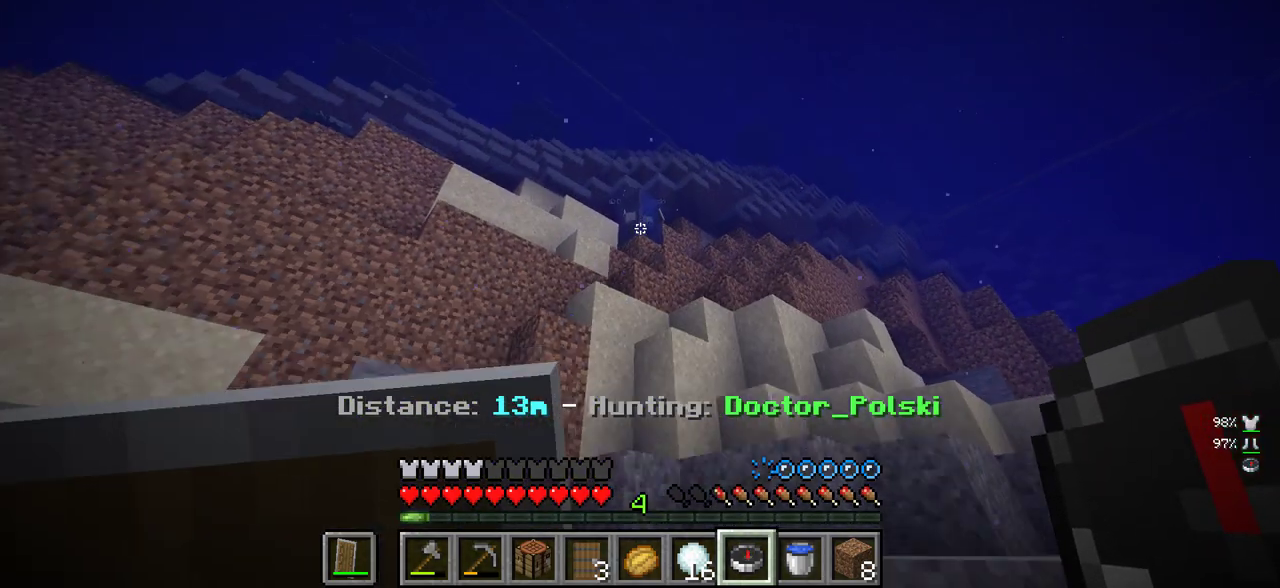
{"keys": ["w"], "mouse": [], "events": []}
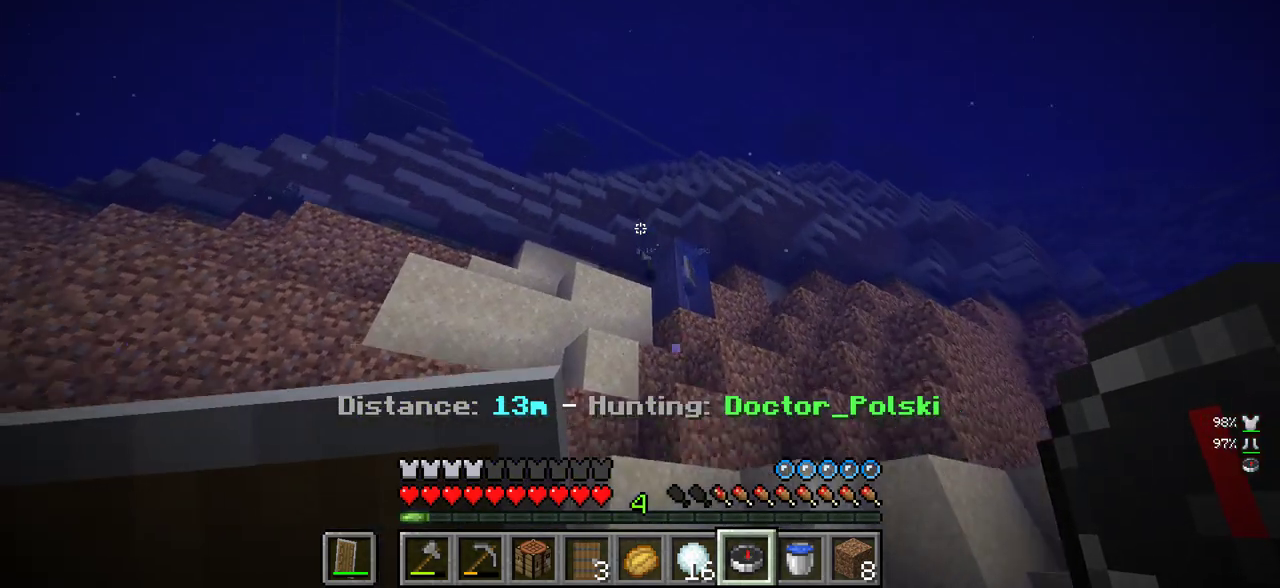
{"keys": ["w"], "mouse": [], "events": []}
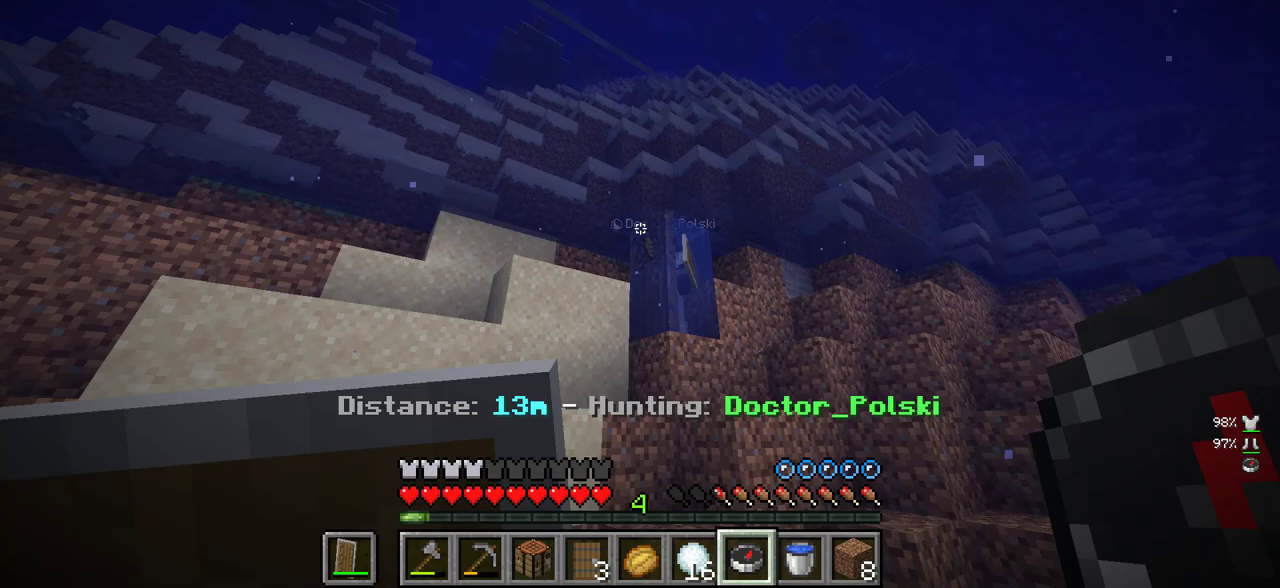
{"keys": ["w"], "mouse": [], "events": []}
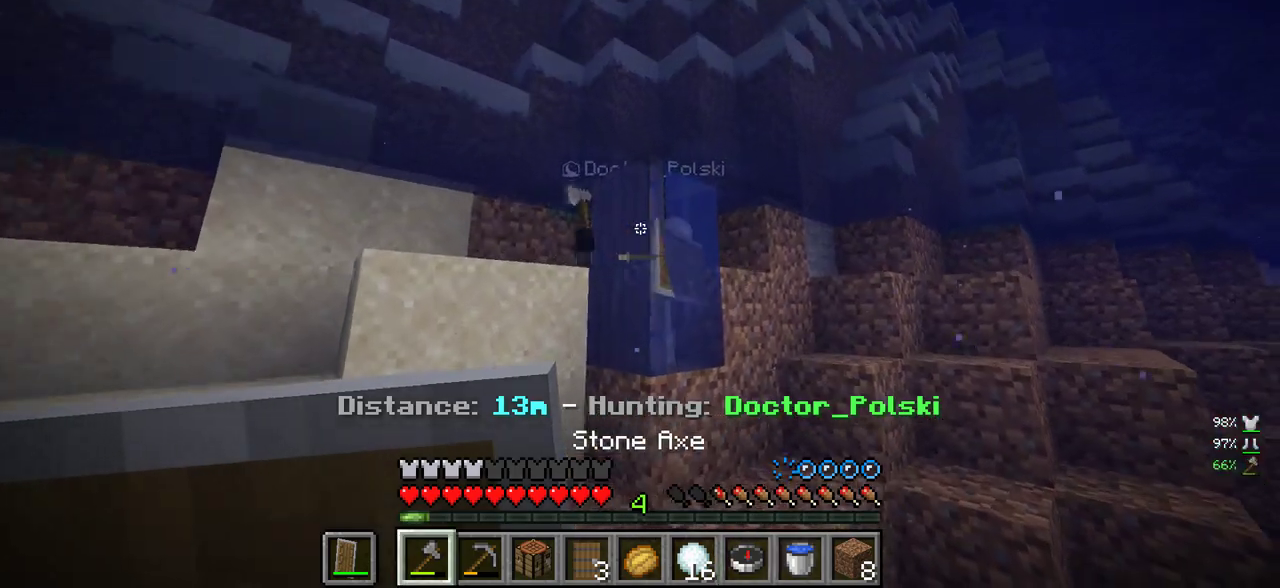
{"keys": ["d", "w"], "mouse": [], "events": [[167, "d", "down"]]}
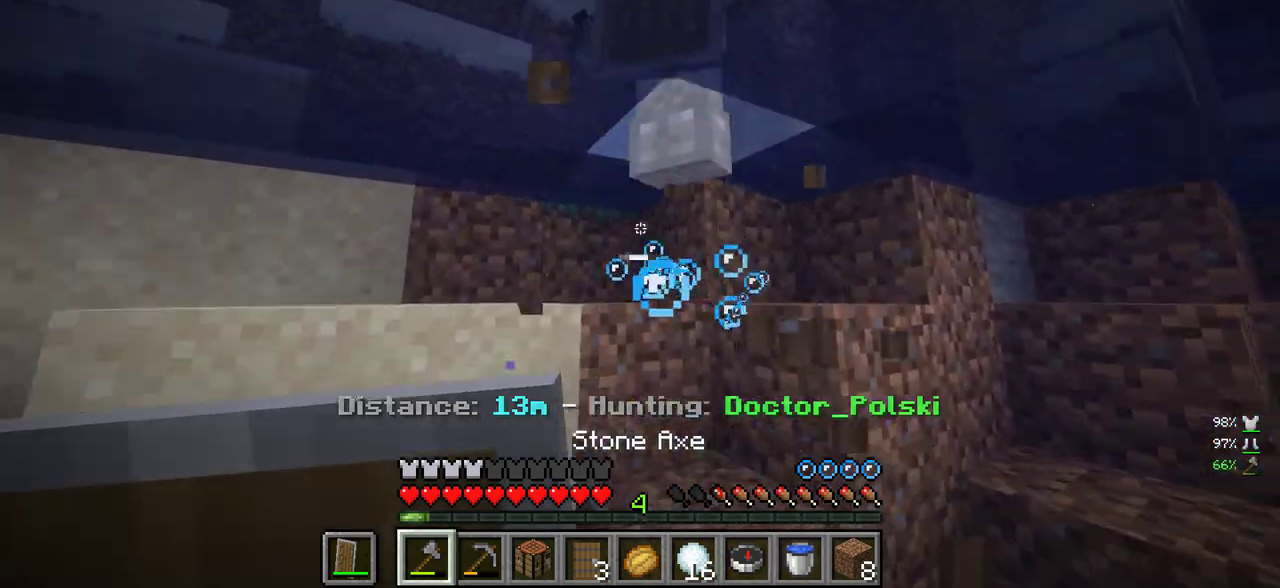
{"keys": ["w"], "mouse": ["left"], "events": [[233, "mouse_left", "down"], [283, "d", "up"], [350, "mouse_left", "up"], [433, "mouse_left", "down"]]}
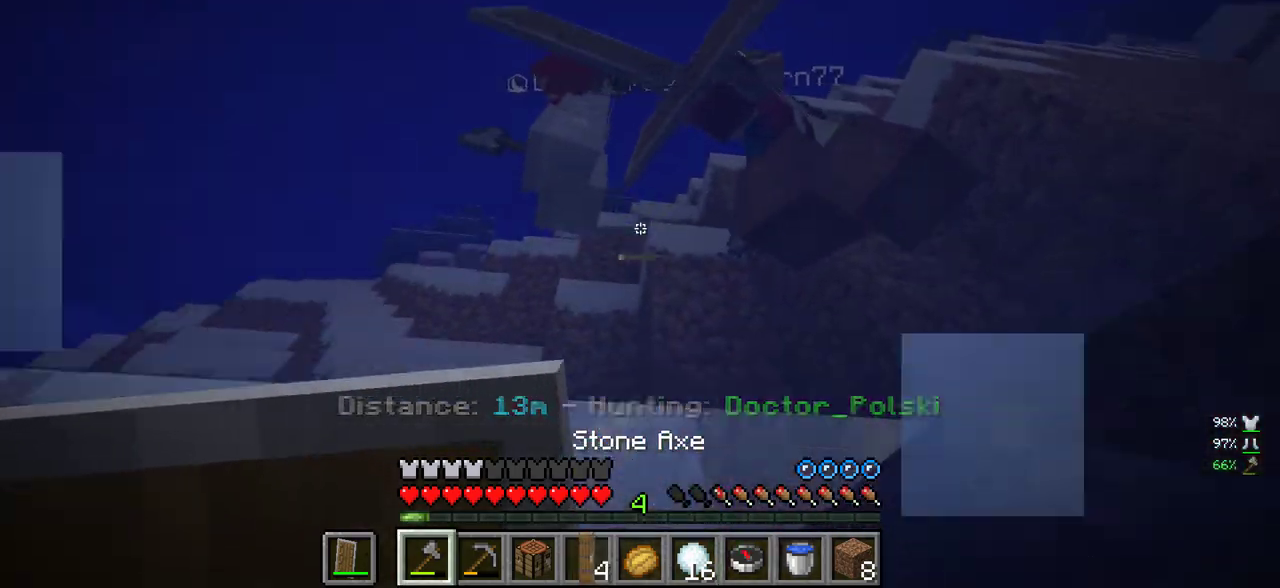
{"keys": ["a", "w"], "mouse": ["right"], "events": [[217, "mouse_left", "up"], [217, "mouse_right", "down"], [417, "a", "down"]]}
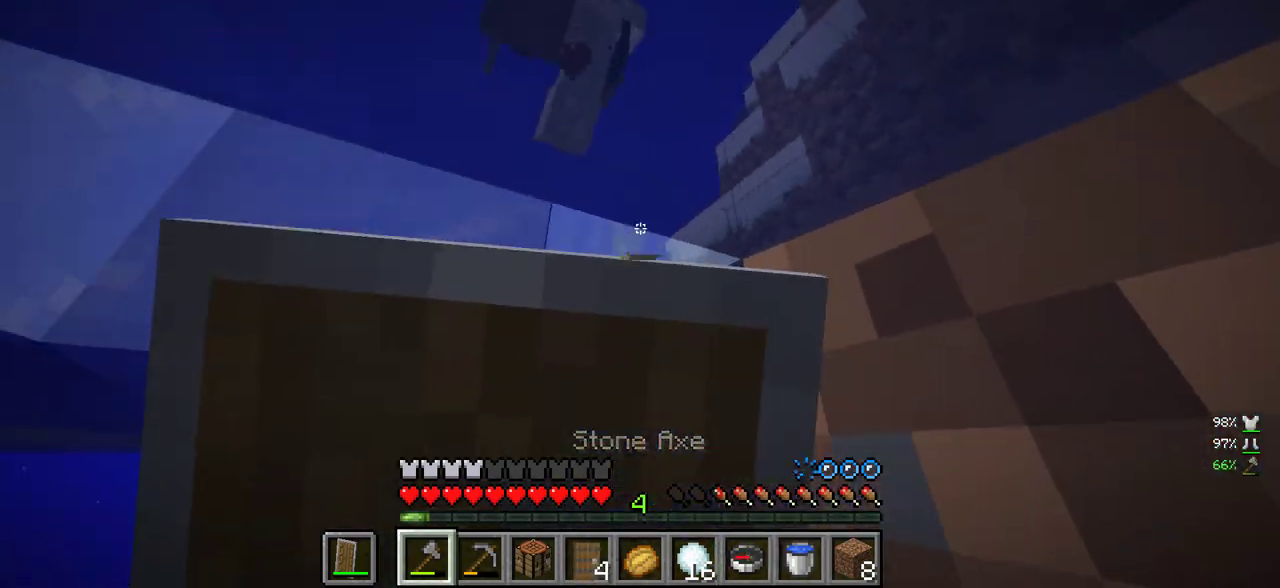
{"keys": ["a", "w"], "mouse": [], "events": [[217, "w", "up"], [283, "w", "down"], [483, "mouse_right", "up"]]}
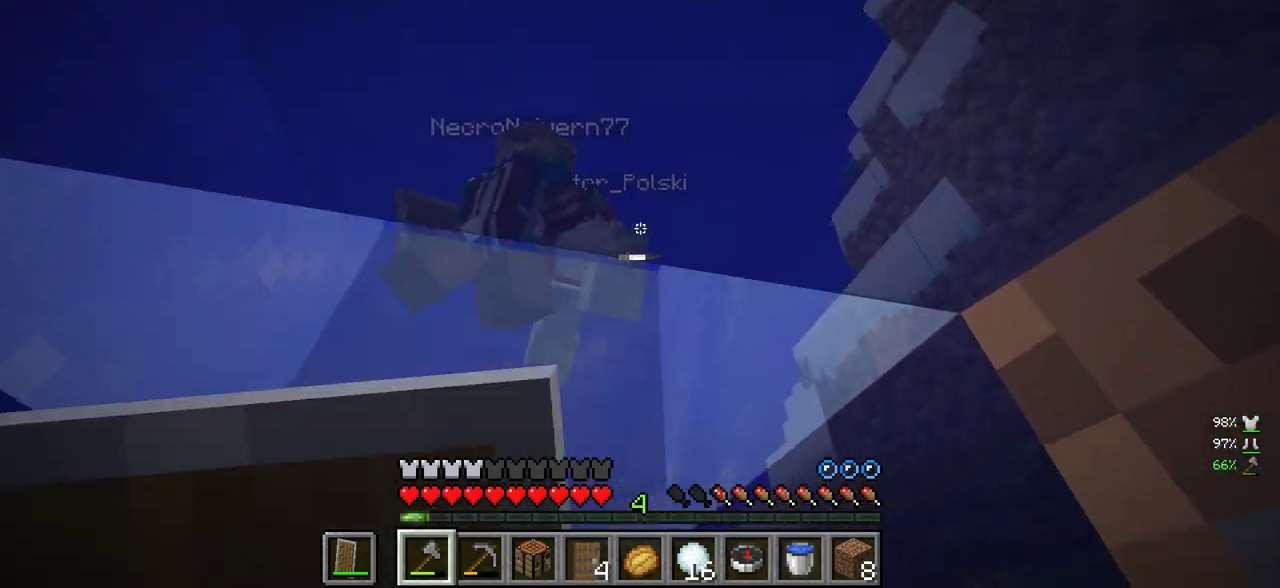
{"keys": ["w"], "mouse": [], "events": [[83, "a", "up"]]}
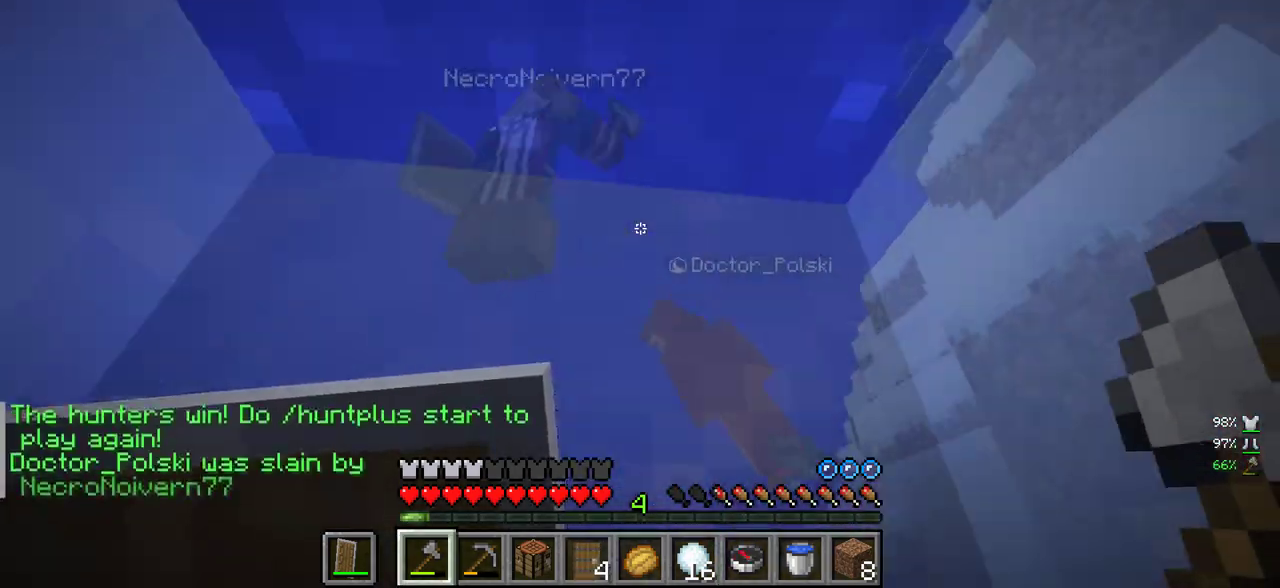
{"keys": ["w"], "mouse": [], "events": []}
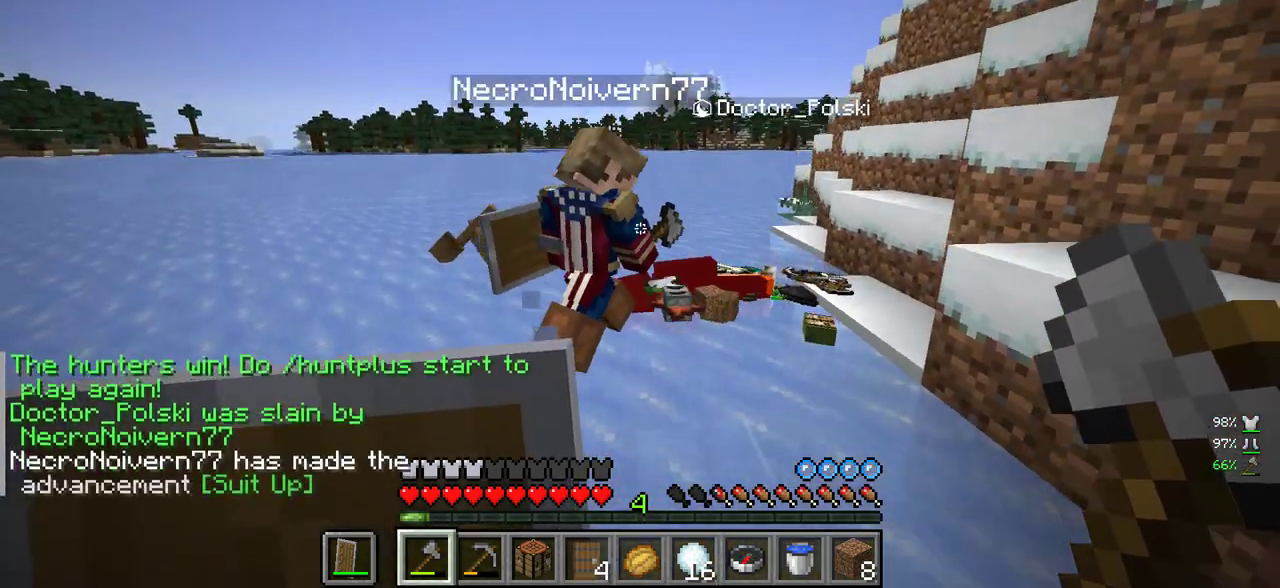
{"keys": [], "mouse": [], "events": [[317, "w", "up"]]}
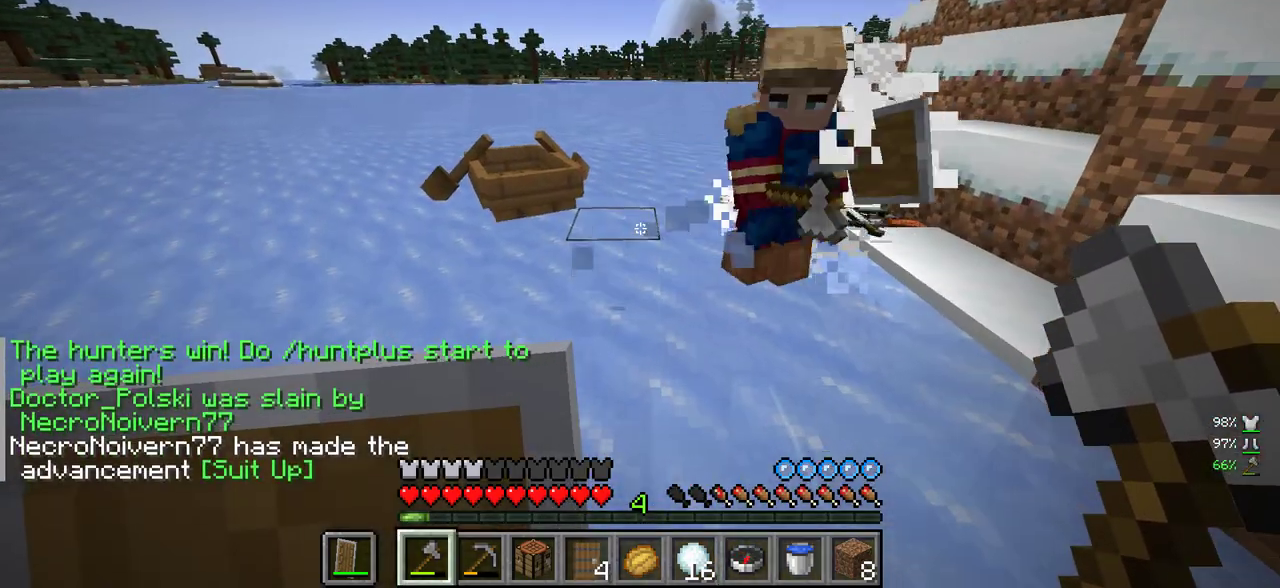
{"keys": [], "mouse": [], "events": []}
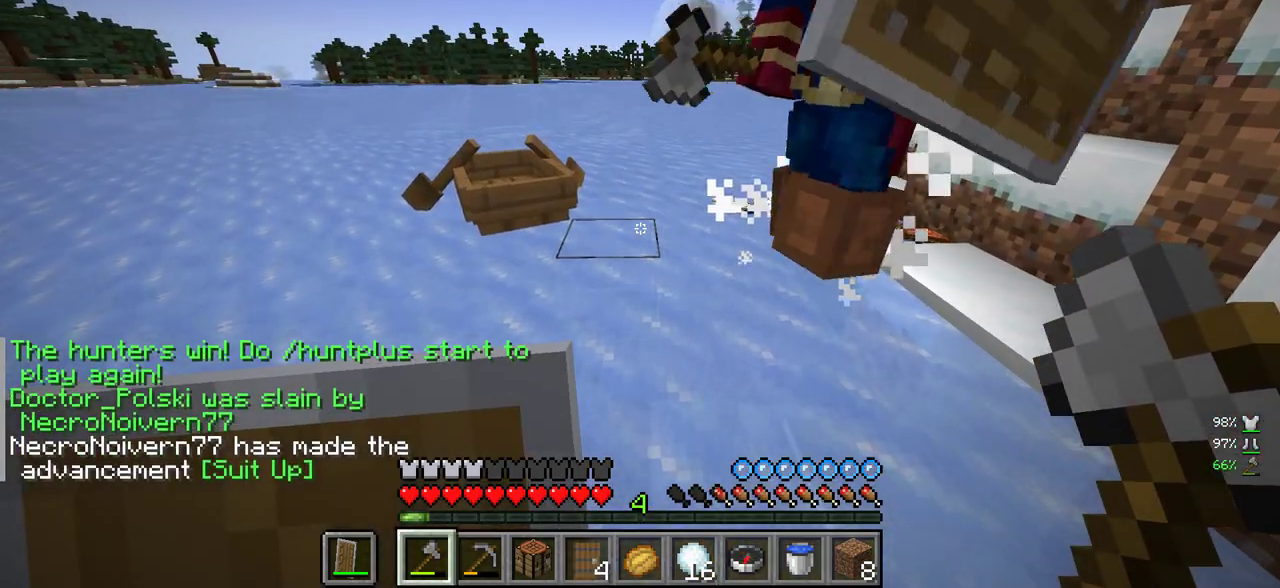
{"keys": [], "mouse": [], "events": []}
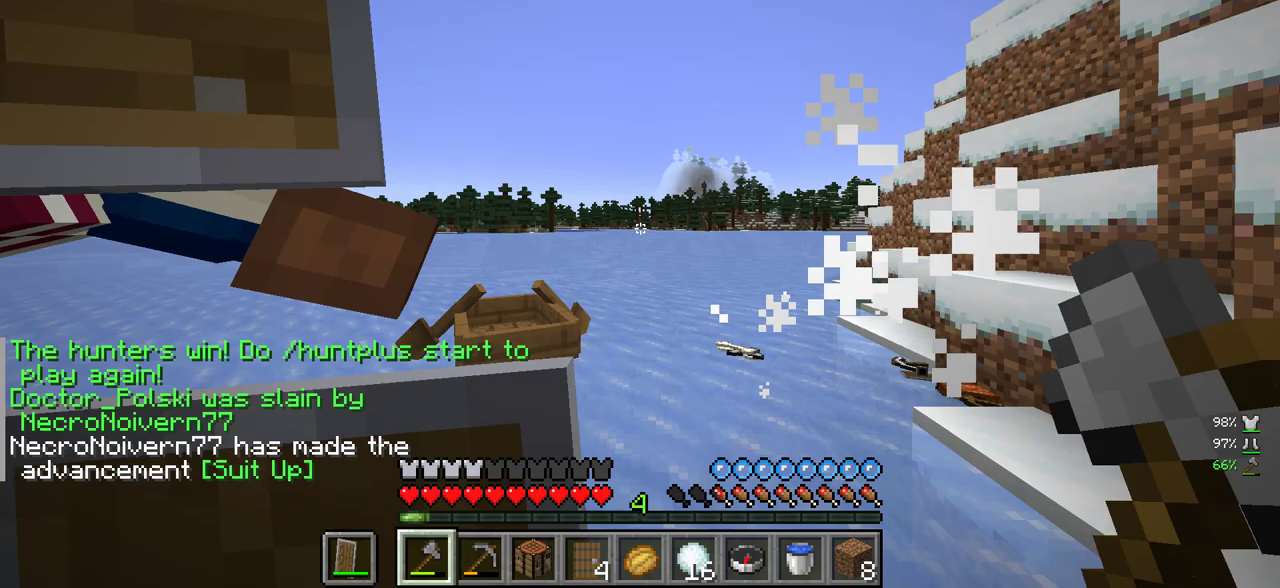
{"keys": [], "mouse": [], "events": []}
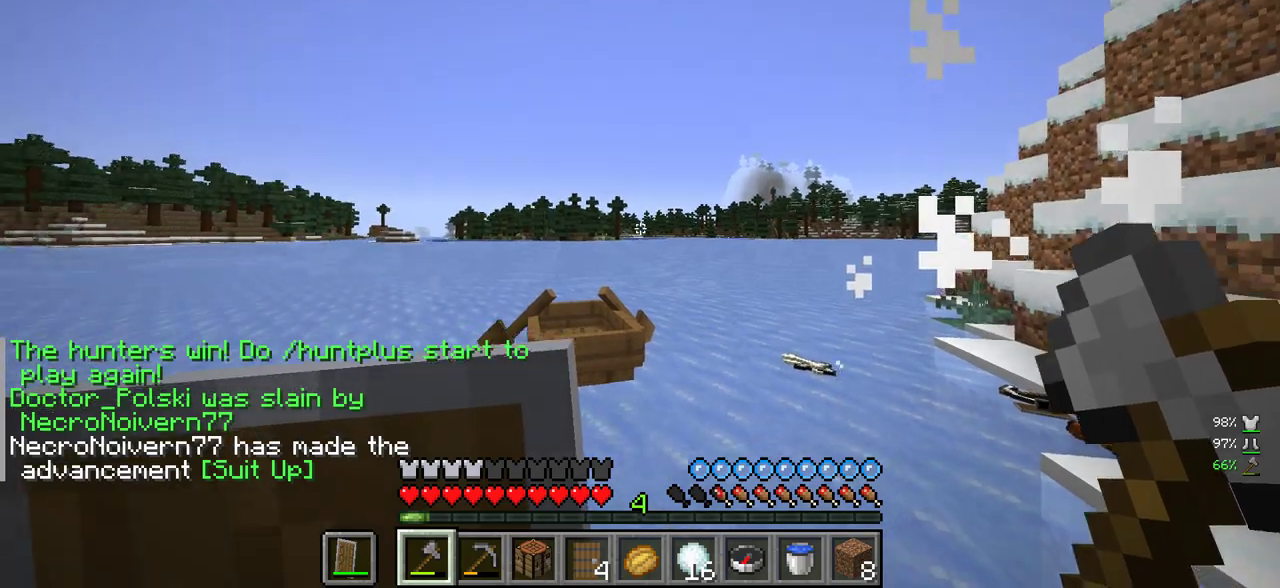
{"keys": [], "mouse": [], "events": []}
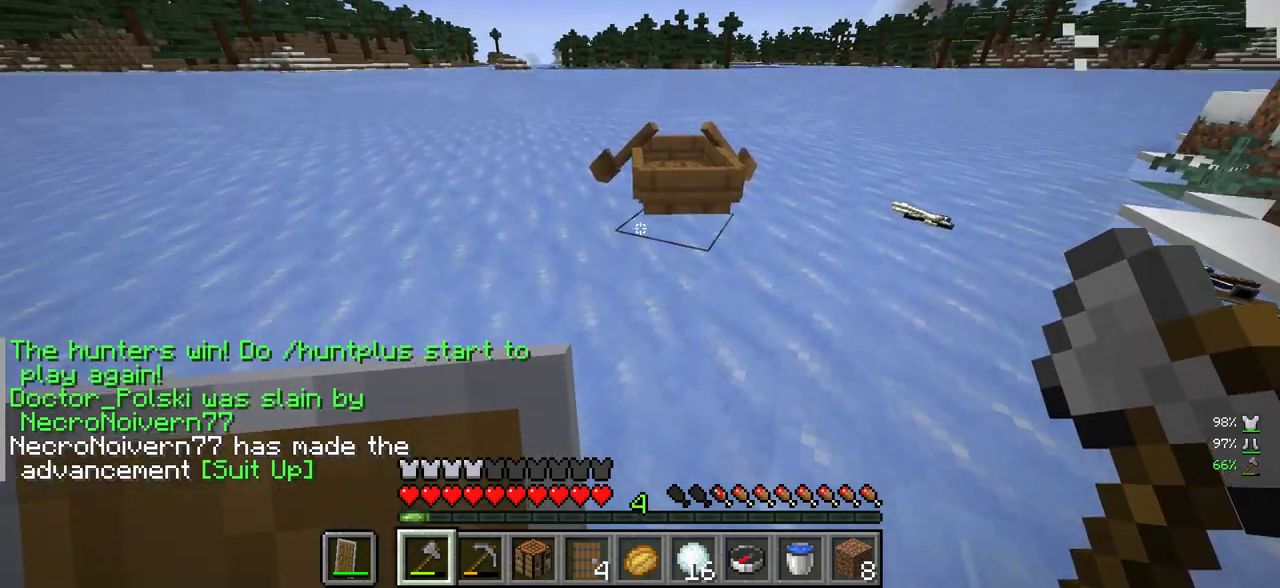
{"keys": [], "mouse": [], "events": []}
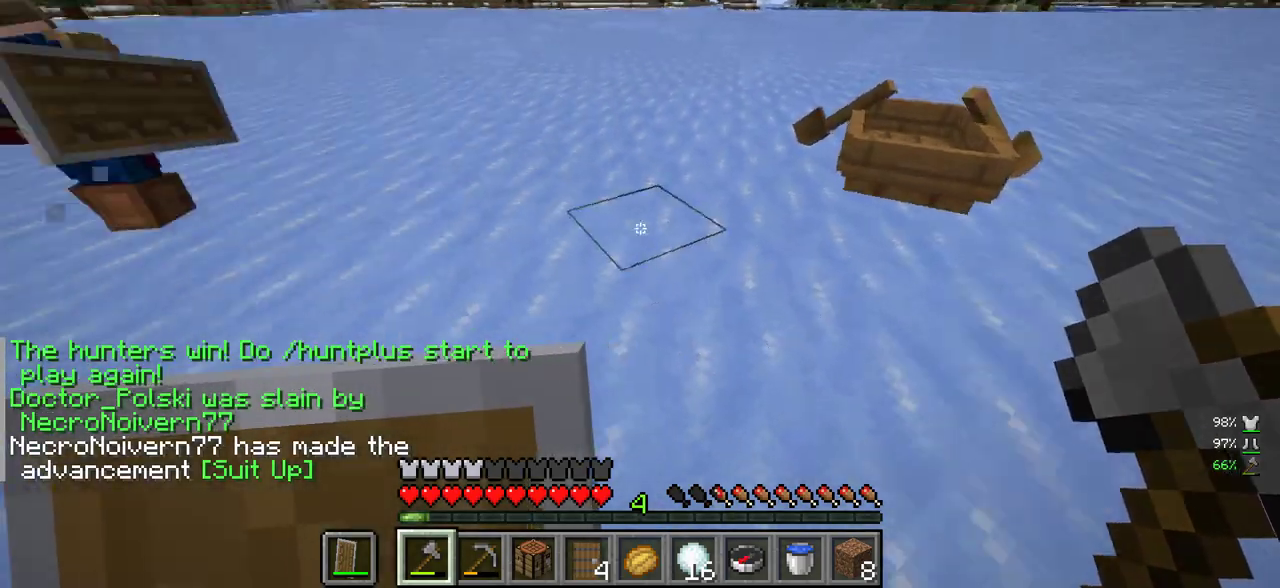
{"keys": [], "mouse": [], "events": []}
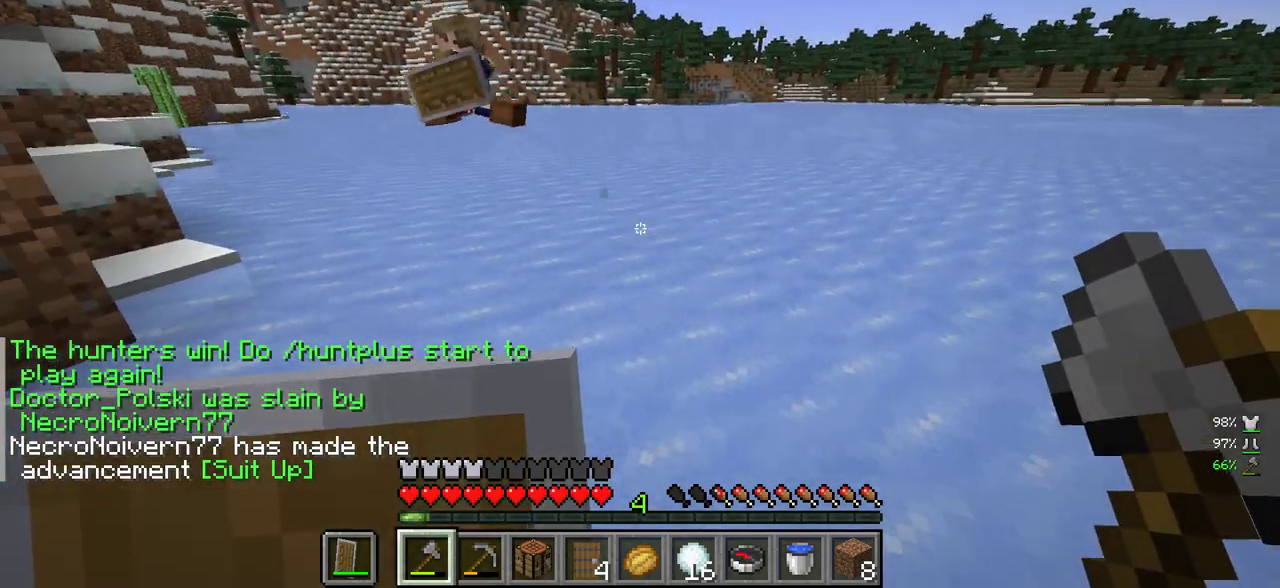
{"keys": [], "mouse": [], "events": []}
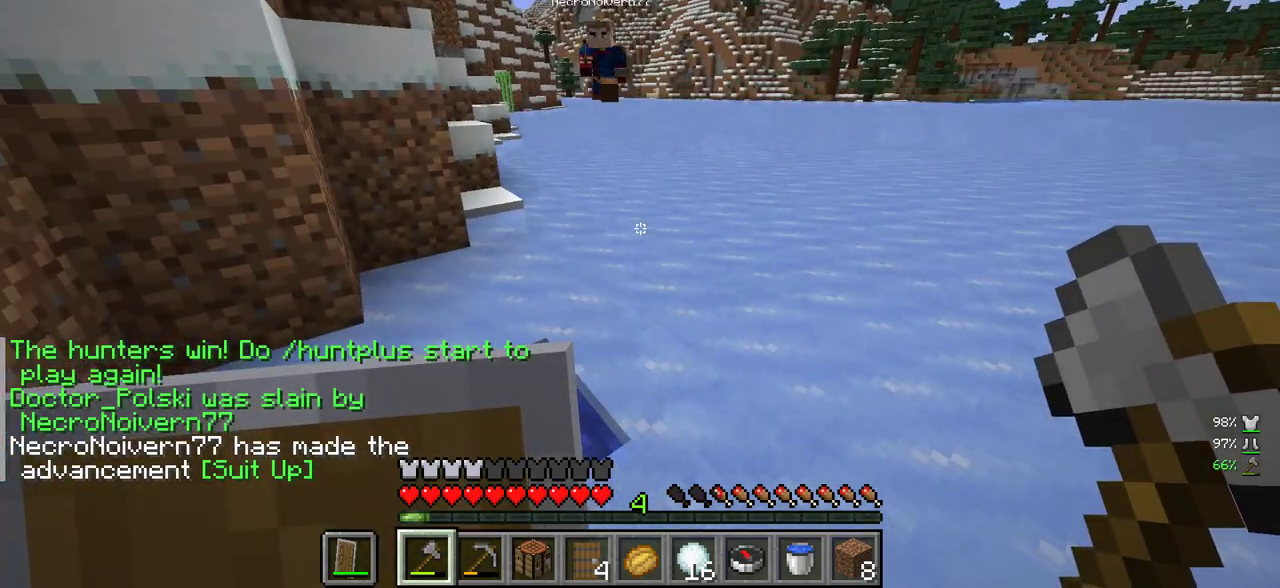
{"keys": ["d", "w"], "mouse": [], "events": [[67, "w", "down"], [400, "d", "down"]]}
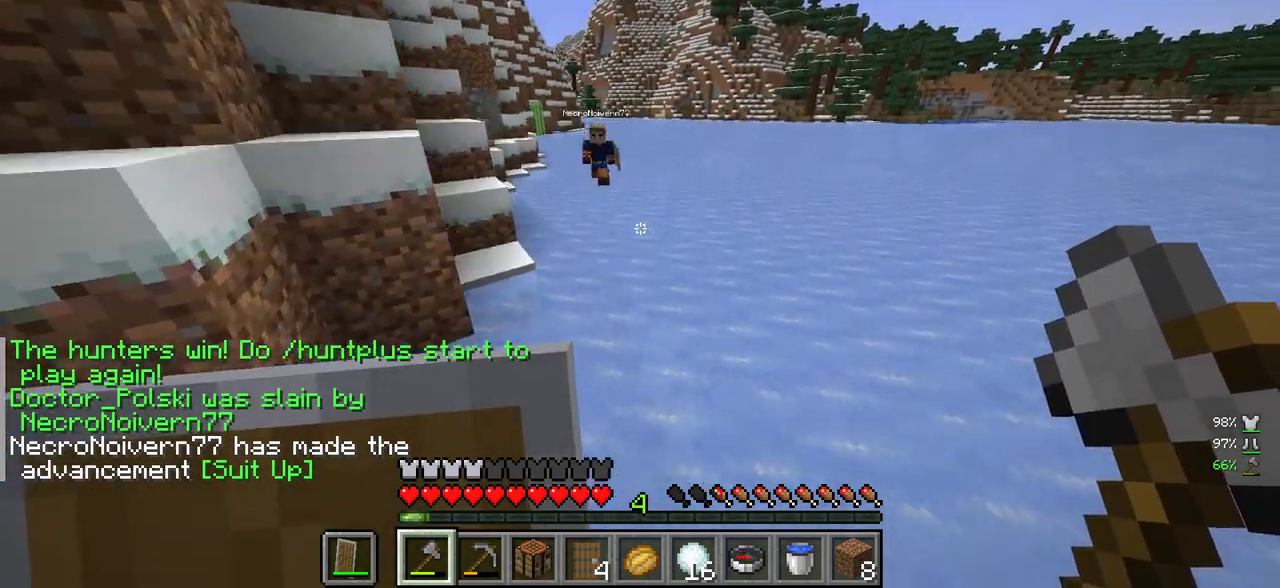
{"keys": ["w"], "mouse": [], "events": [[133, "d", "up"], [183, "w", "up"], [500, "w", "down"]]}
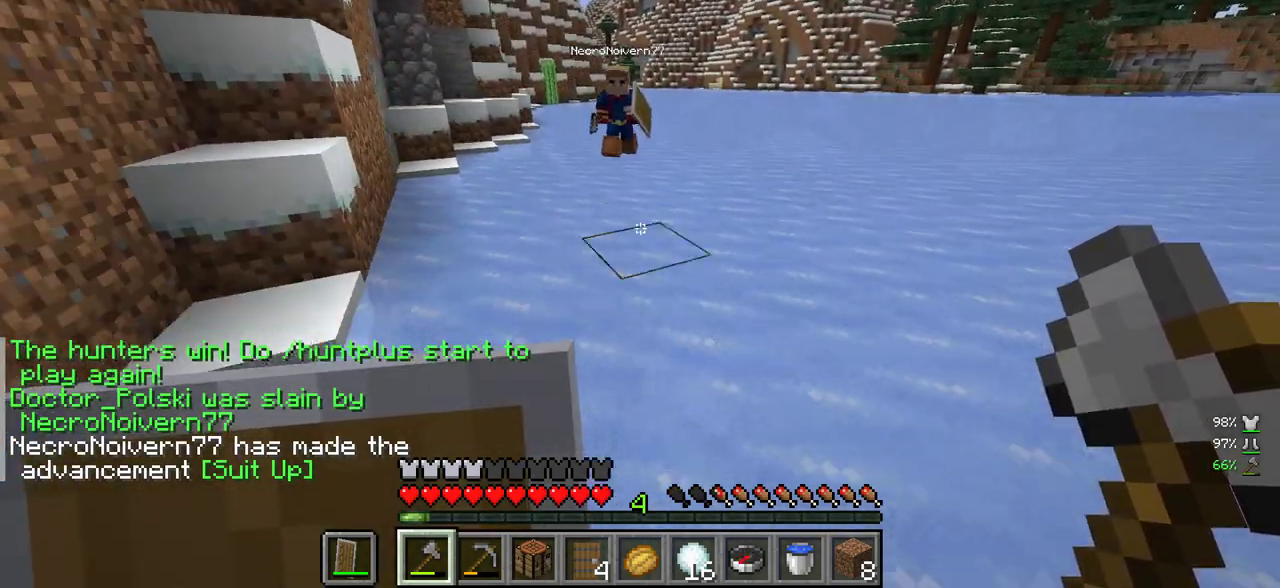
{"keys": ["w"], "mouse": [], "events": []}
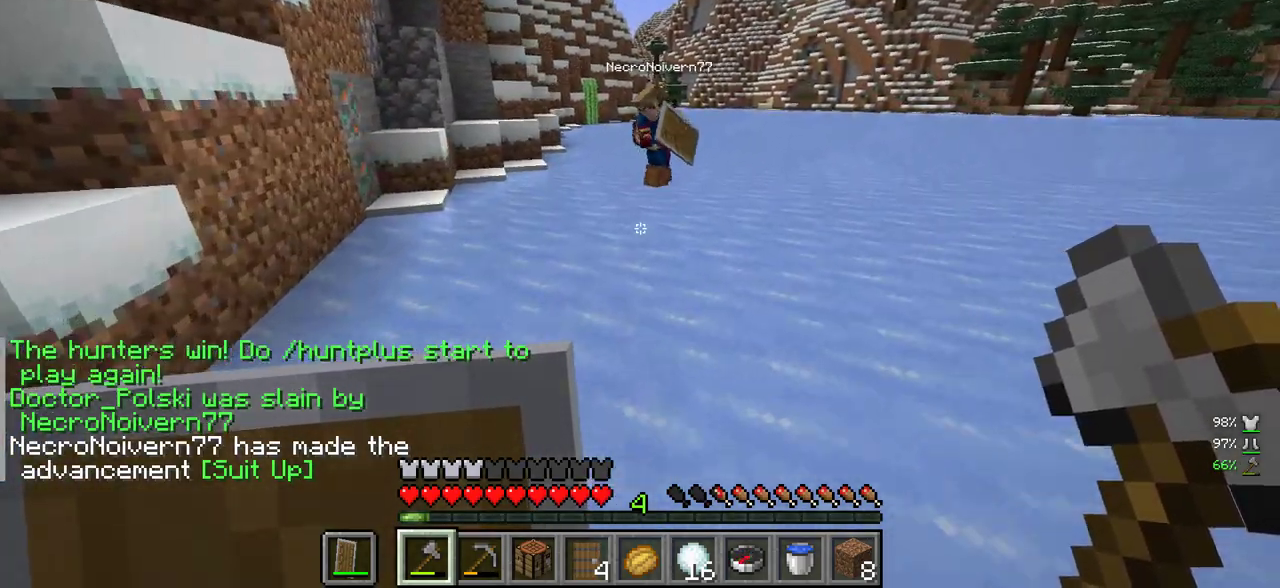
{"keys": [], "mouse": [], "events": [[100, "w", "up"]]}
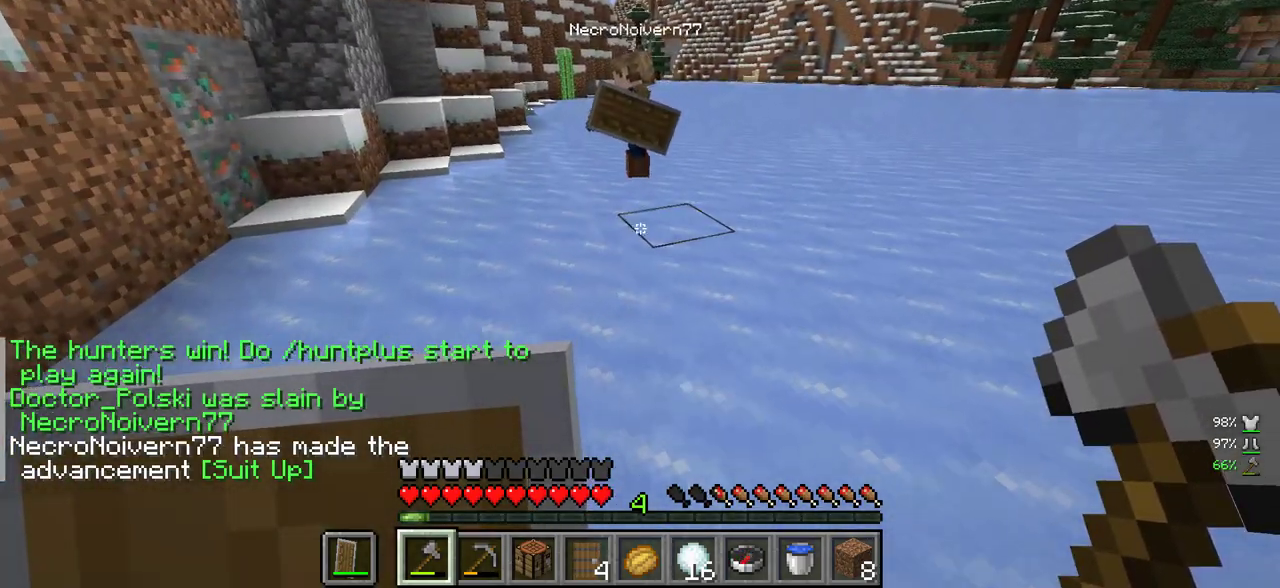
{"keys": ["w"], "mouse": [], "events": [[350, "w", "down"]]}
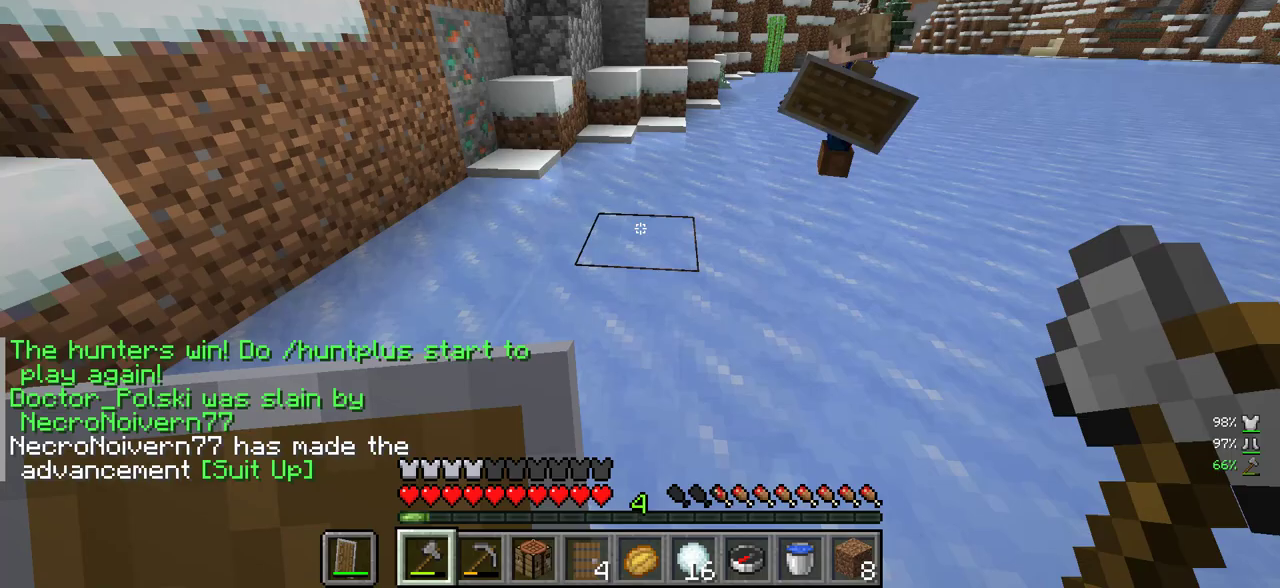
{"keys": [], "mouse": [], "events": [[467, "w", "up"]]}
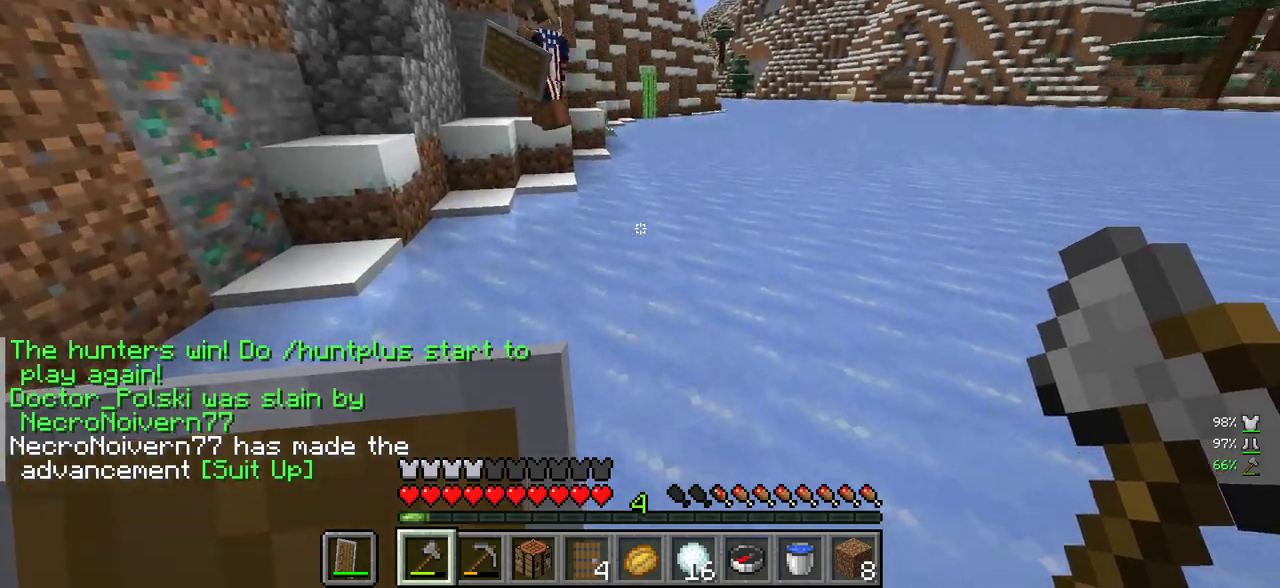
{"keys": ["w"], "mouse": [], "events": [[333, "w", "down"]]}
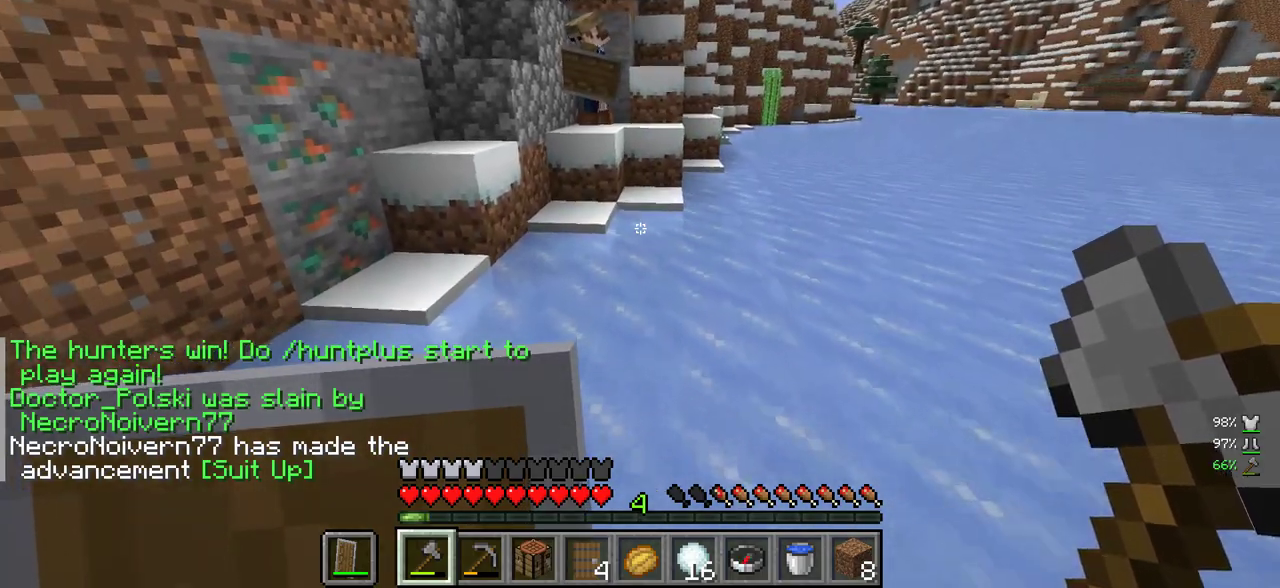
{"keys": ["w"], "mouse": [], "events": []}
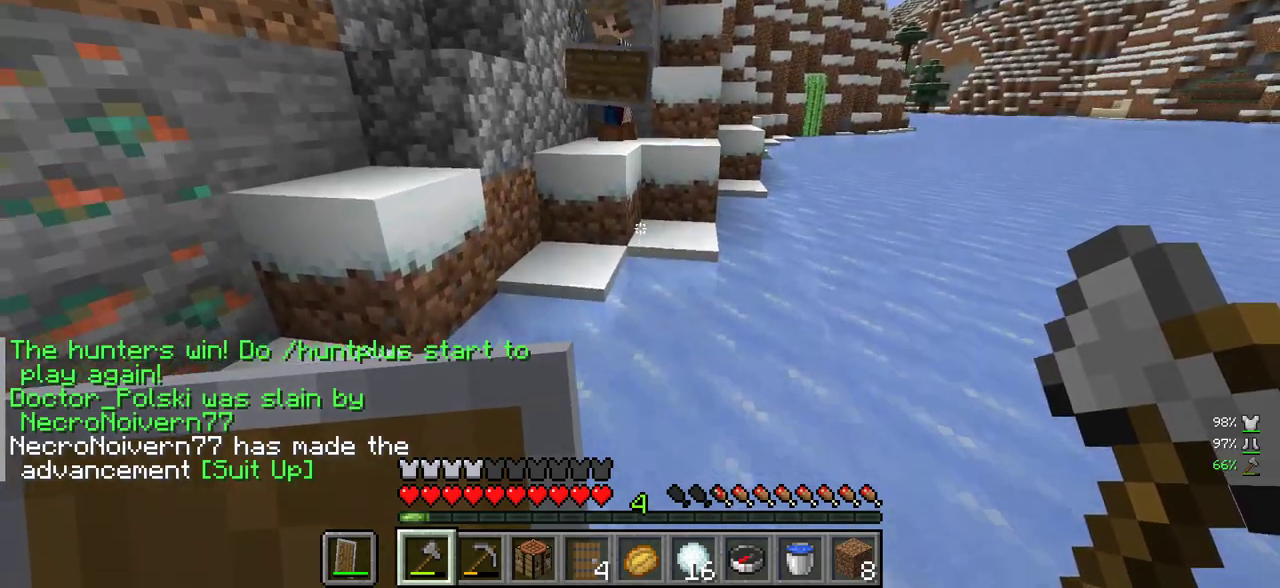
{"keys": [], "mouse": [], "events": [[367, "w", "up"]]}